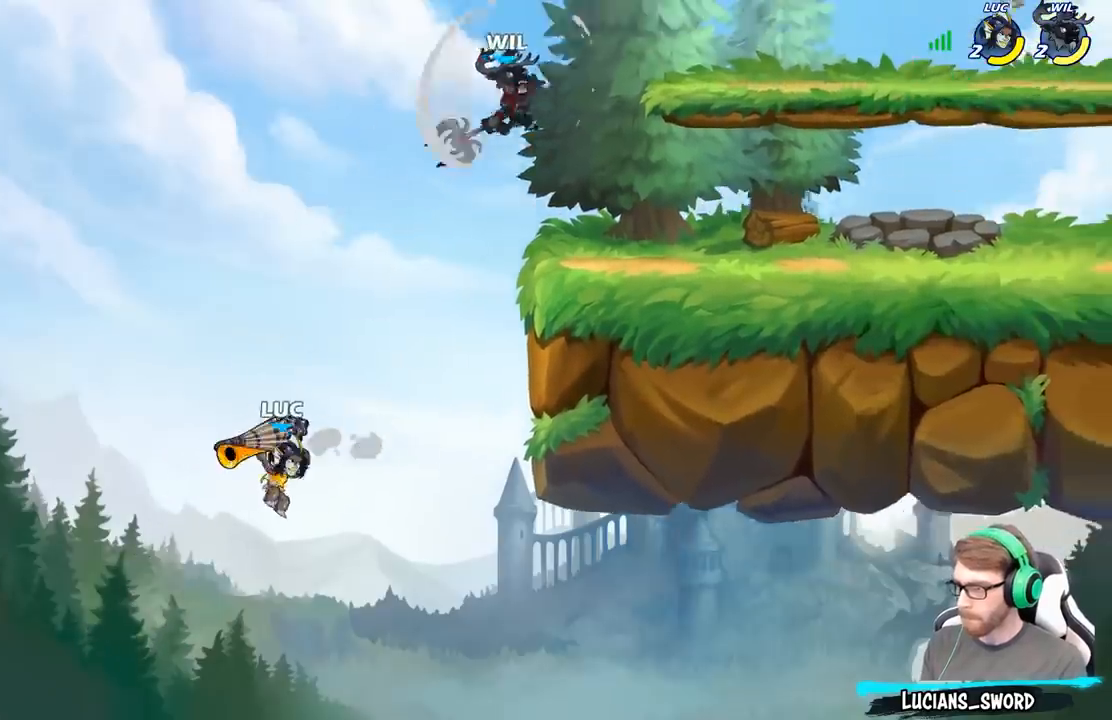
Gameplay with a controller (Xbox layout); each line is a JSON object with the inputs held at the frame after it. "events" lists button and stick changes between this image and that frame as [ms after this image, input, new state], when the widget could be followed in between.
{"buttons": ["R2"], "left_stick": "up-right", "right_stick": "center", "events": [[300, "R2", "down"]]}
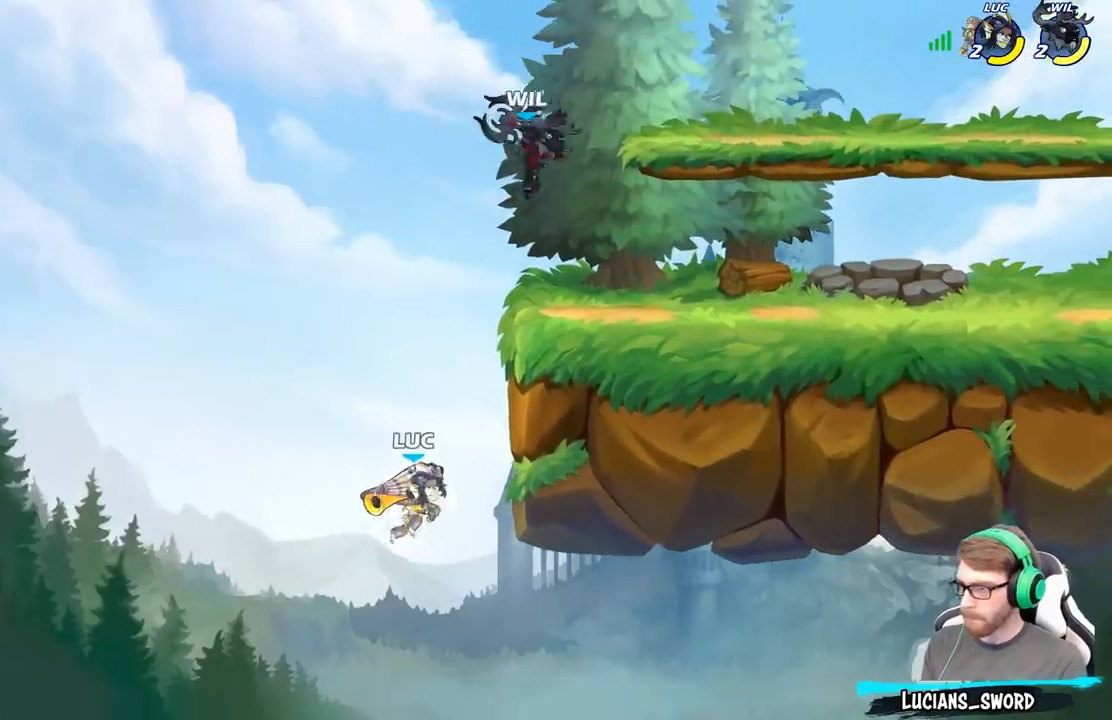
{"buttons": ["B"], "left_stick": "up-right", "right_stick": "center", "events": [[250, "R2", "up"], [250, "left_stick", "down-left"], [333, "A", "down"], [367, "left_stick", "up-left"], [417, "left_stick", "up-right"], [467, "A", "up"], [500, "B", "down"]]}
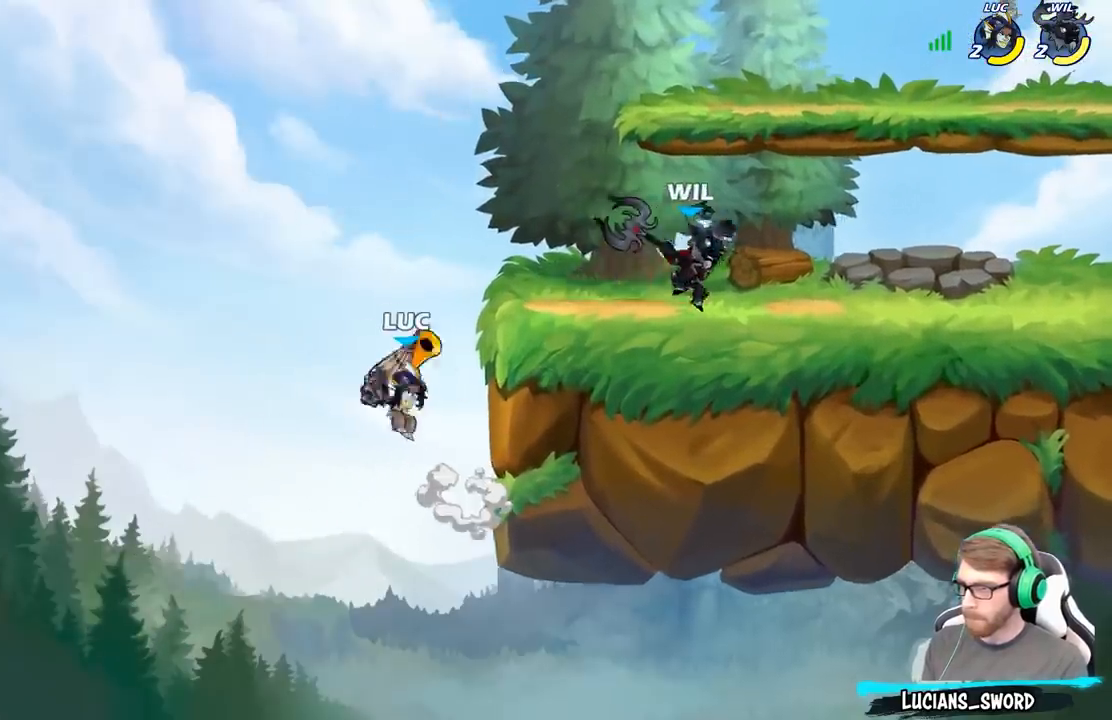
{"buttons": [], "left_stick": "up", "right_stick": "center", "events": [[133, "B", "up"], [283, "left_stick", "center"], [417, "left_stick", "up"]]}
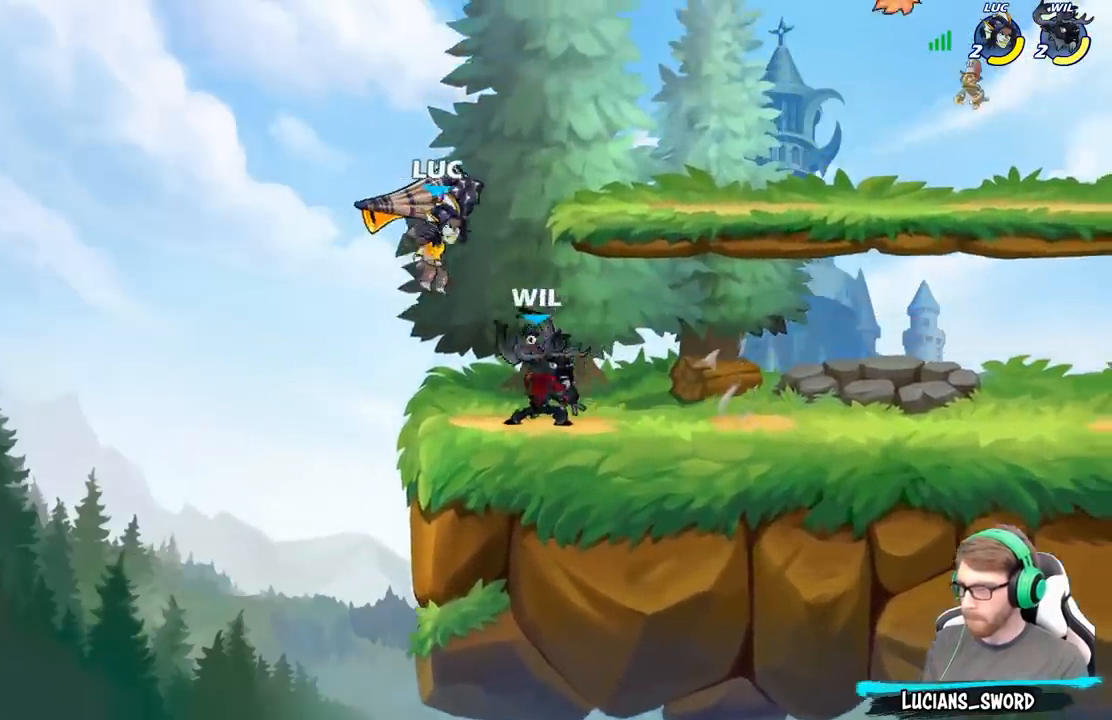
{"buttons": [], "left_stick": "center", "right_stick": "center", "events": [[67, "left_stick", "up-right"], [167, "A", "down"], [333, "A", "up"], [417, "left_stick", "center"]]}
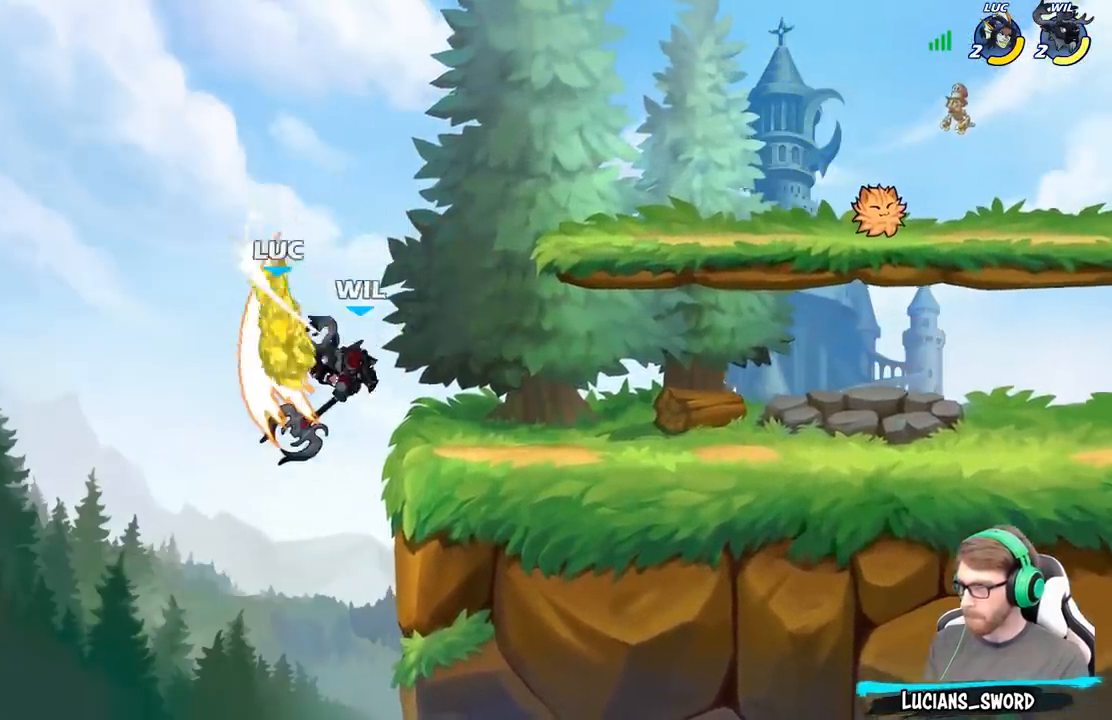
{"buttons": [], "left_stick": "right", "right_stick": "center", "events": [[83, "left_stick", "right"]]}
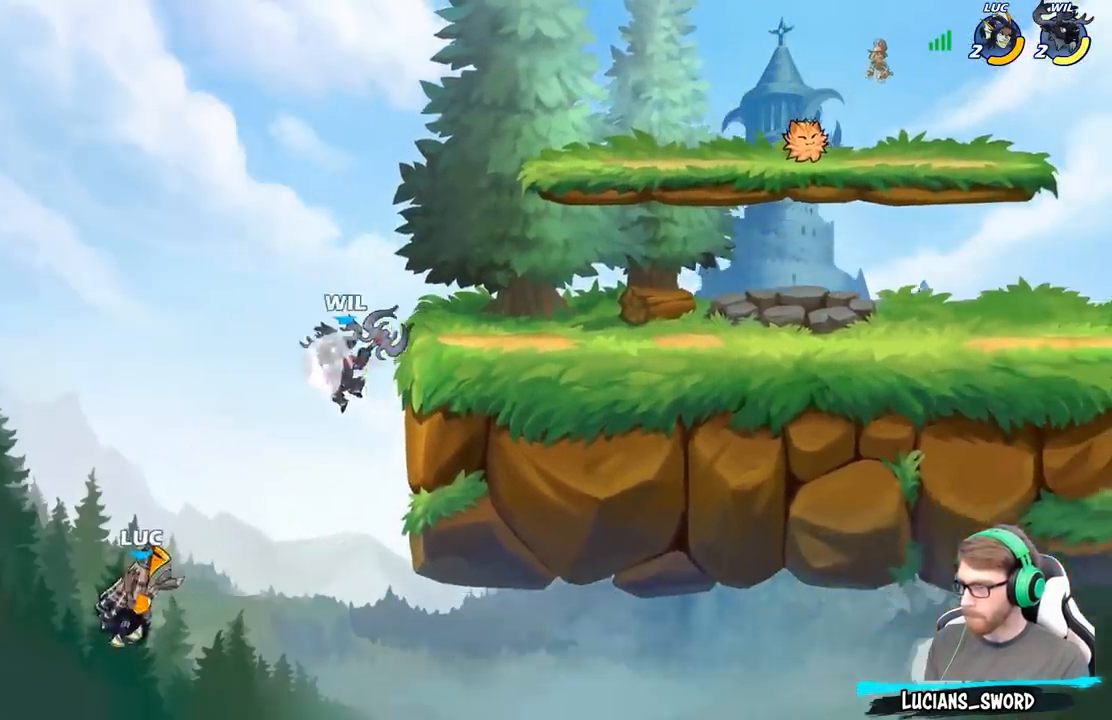
{"buttons": ["R2"], "left_stick": "up-right", "right_stick": "center", "events": [[200, "A", "down"], [350, "A", "up"], [367, "left_stick", "up-right"], [417, "R2", "down"]]}
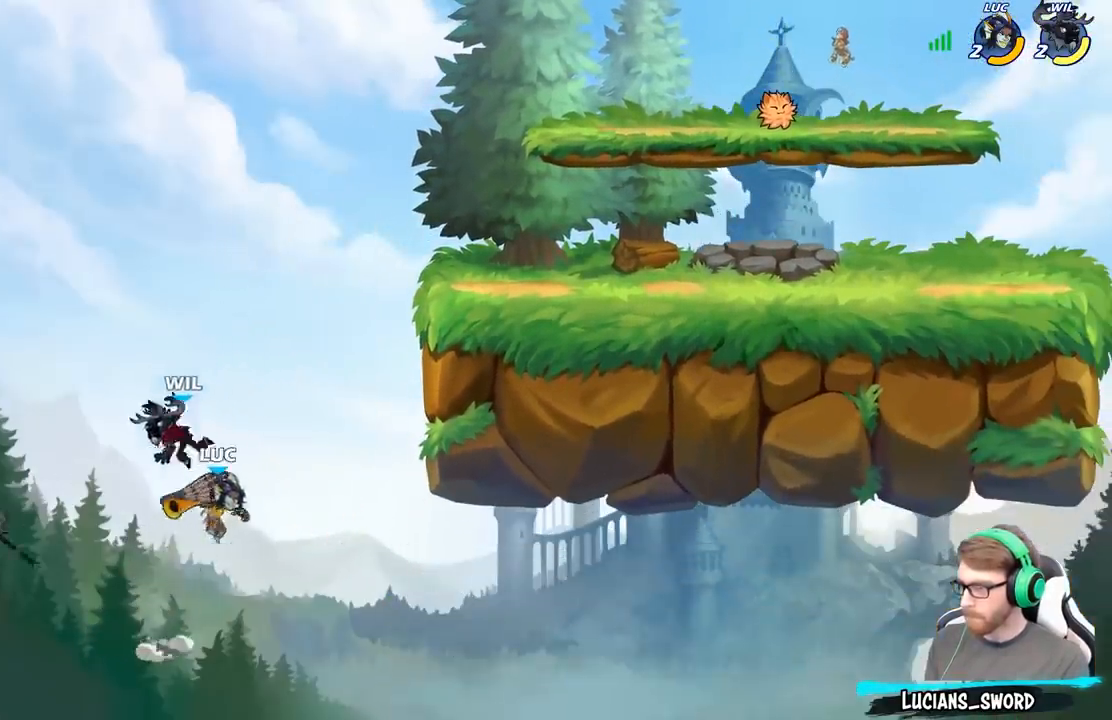
{"buttons": ["A", "R2"], "left_stick": "up-right", "right_stick": "center", "events": [[217, "R2", "up"], [300, "A", "down"], [317, "R2", "down"]]}
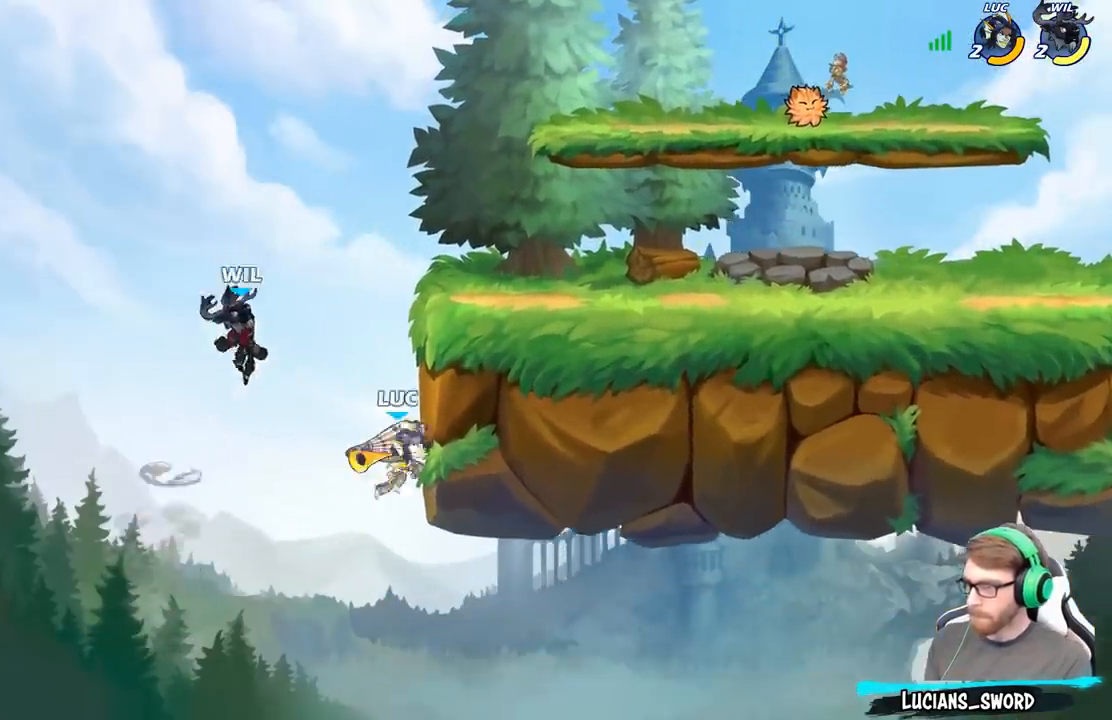
{"buttons": [], "left_stick": "up-right", "right_stick": "center", "events": [[67, "A", "up"], [83, "R2", "up"], [117, "left_stick", "up-left"], [217, "left_stick", "down-left"], [433, "left_stick", "up-right"]]}
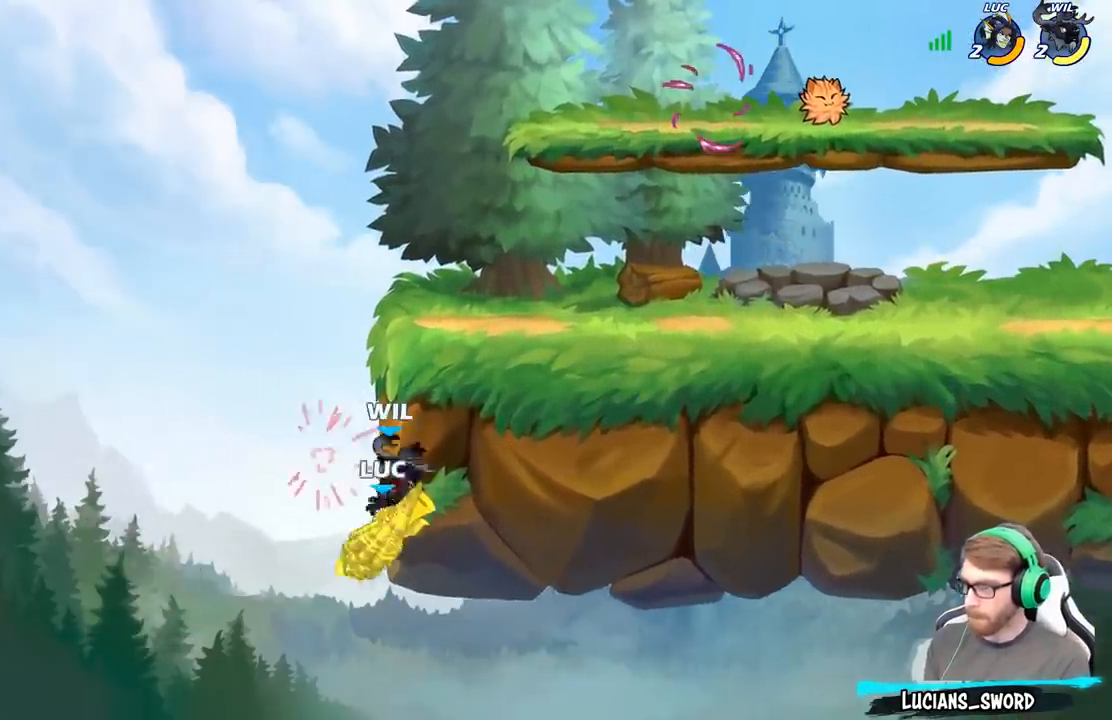
{"buttons": [], "left_stick": "center", "right_stick": "center", "events": [[33, "left_stick", "up-left"], [283, "A", "down"], [317, "B", "down"], [350, "A", "up"], [483, "left_stick", "center"], [500, "B", "up"]]}
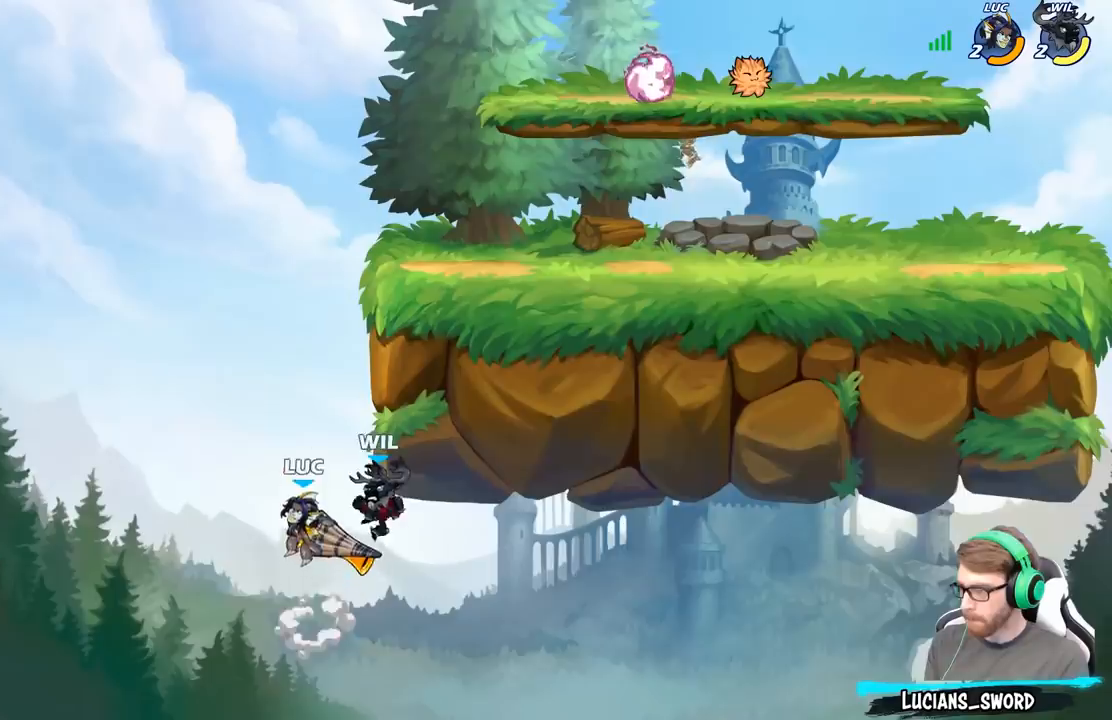
{"buttons": [], "left_stick": "right", "right_stick": "center", "events": [[300, "left_stick", "right"]]}
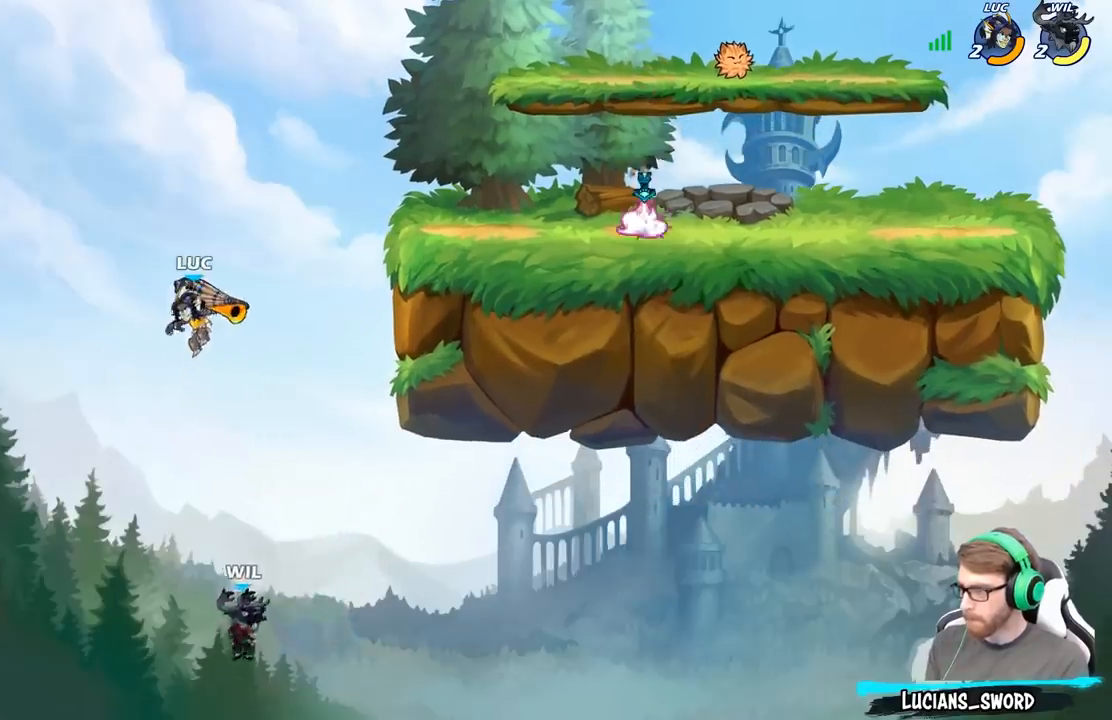
{"buttons": [], "left_stick": "right", "right_stick": "center", "events": [[83, "A", "down"], [400, "A", "up"]]}
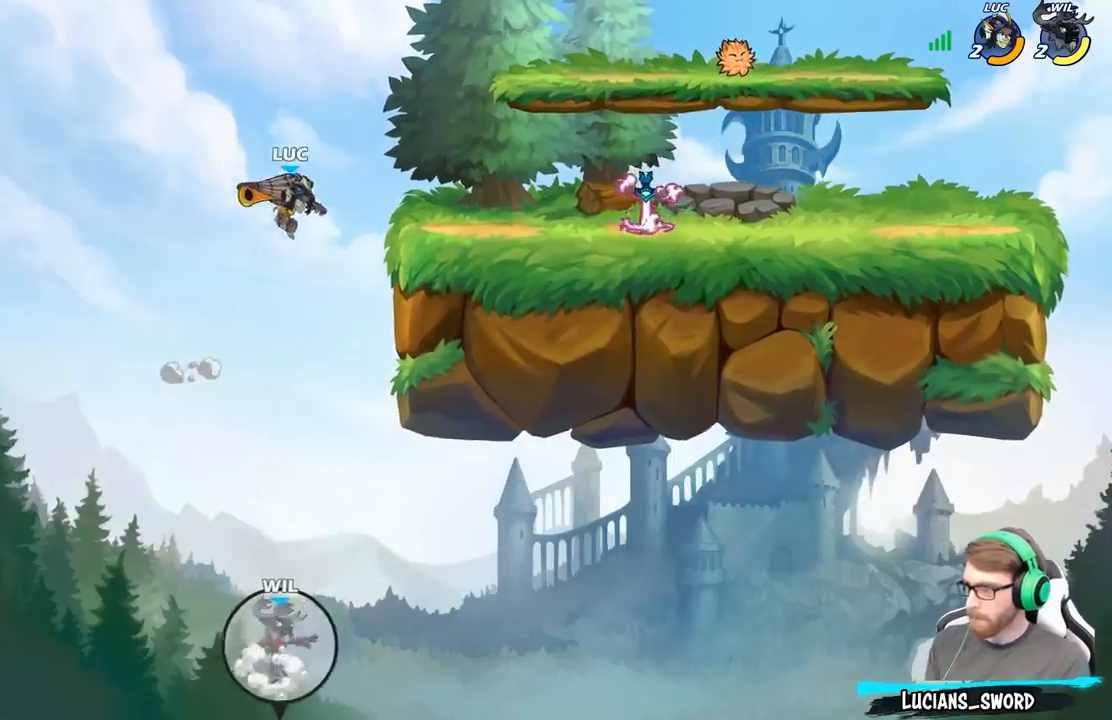
{"buttons": ["A"], "left_stick": "up-right", "right_stick": "center", "events": [[283, "left_stick", "up-left"], [417, "left_stick", "up-right"], [467, "A", "down"]]}
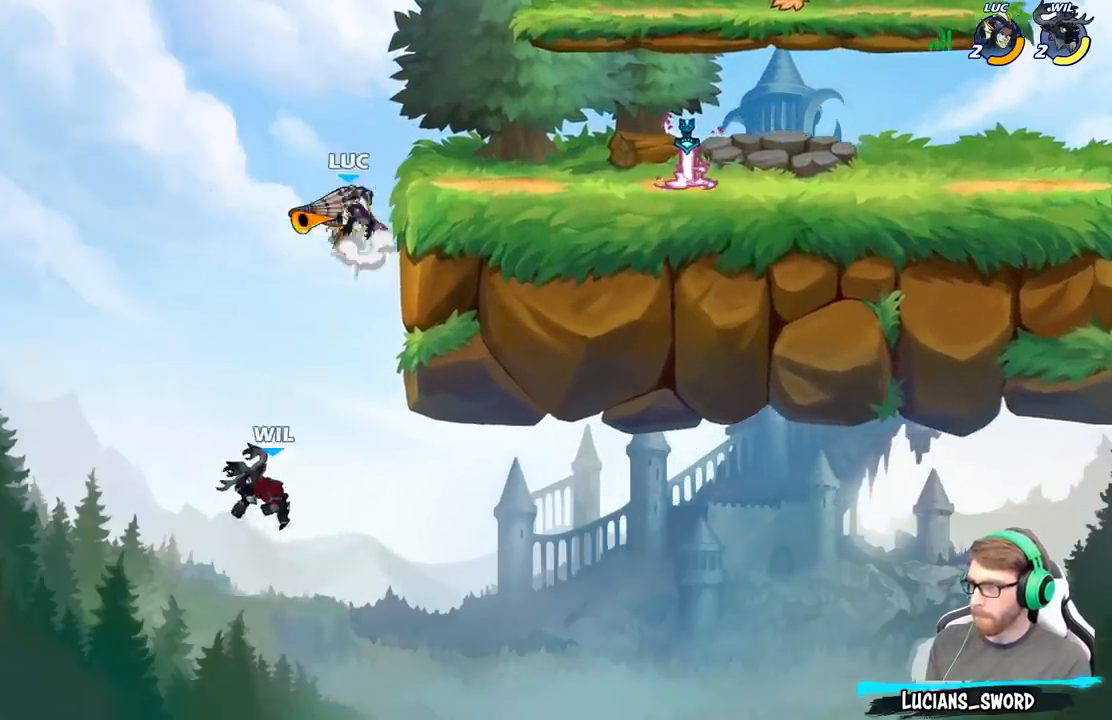
{"buttons": [], "left_stick": "center", "right_stick": "center", "events": [[67, "A", "up"], [233, "R1", "down"], [267, "left_stick", "down"], [300, "R1", "up"], [400, "left_stick", "center"]]}
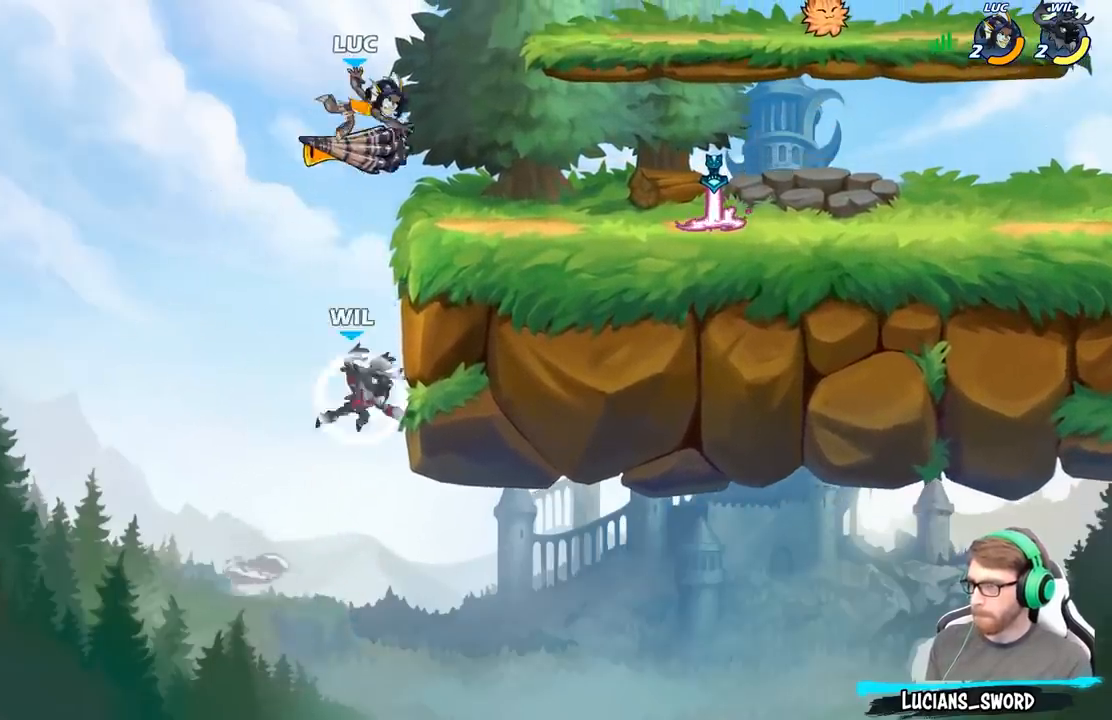
{"buttons": ["B"], "left_stick": "down", "right_stick": "center", "events": [[133, "left_stick", "down"], [217, "B", "down"]]}
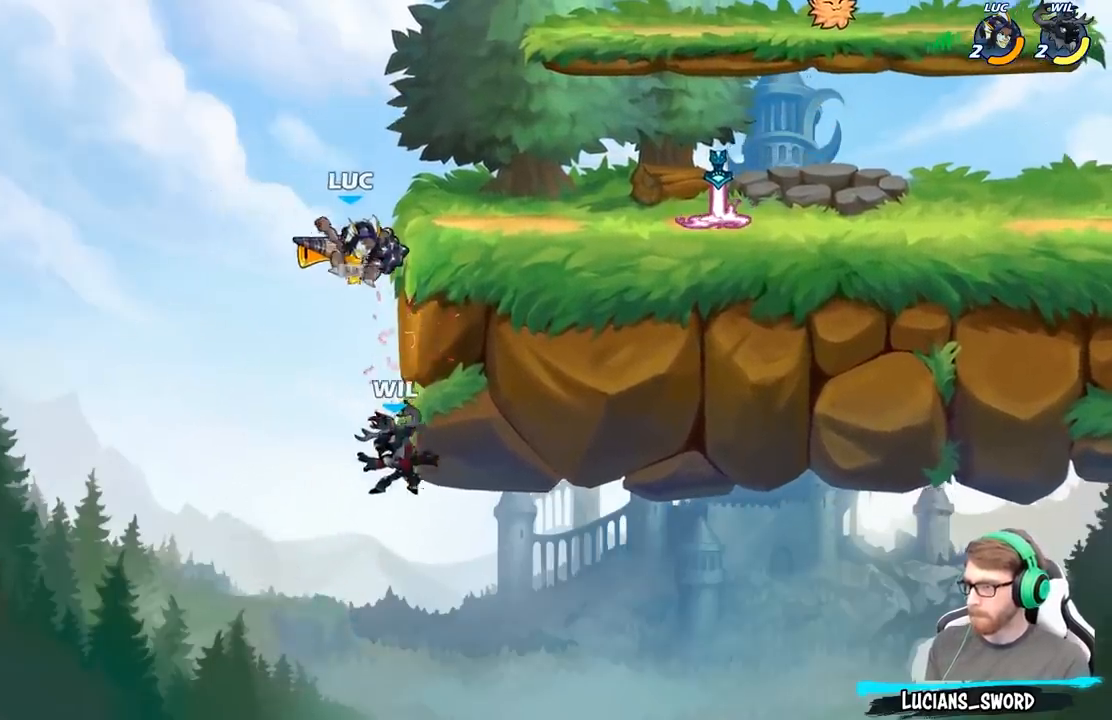
{"buttons": [], "left_stick": "center", "right_stick": "center", "events": [[433, "B", "up"], [500, "left_stick", "center"]]}
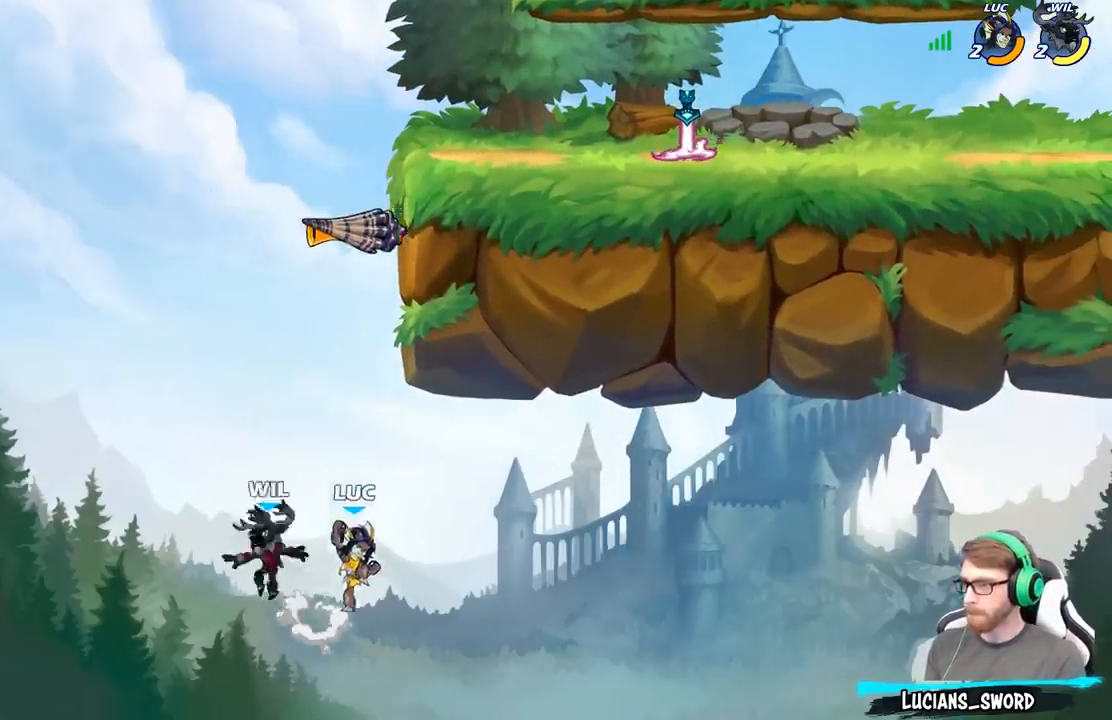
{"buttons": [], "left_stick": "up-right", "right_stick": "center", "events": [[117, "A", "down"], [233, "left_stick", "up"], [250, "B", "down"], [267, "A", "up"], [283, "left_stick", "up-right"], [367, "B", "up"]]}
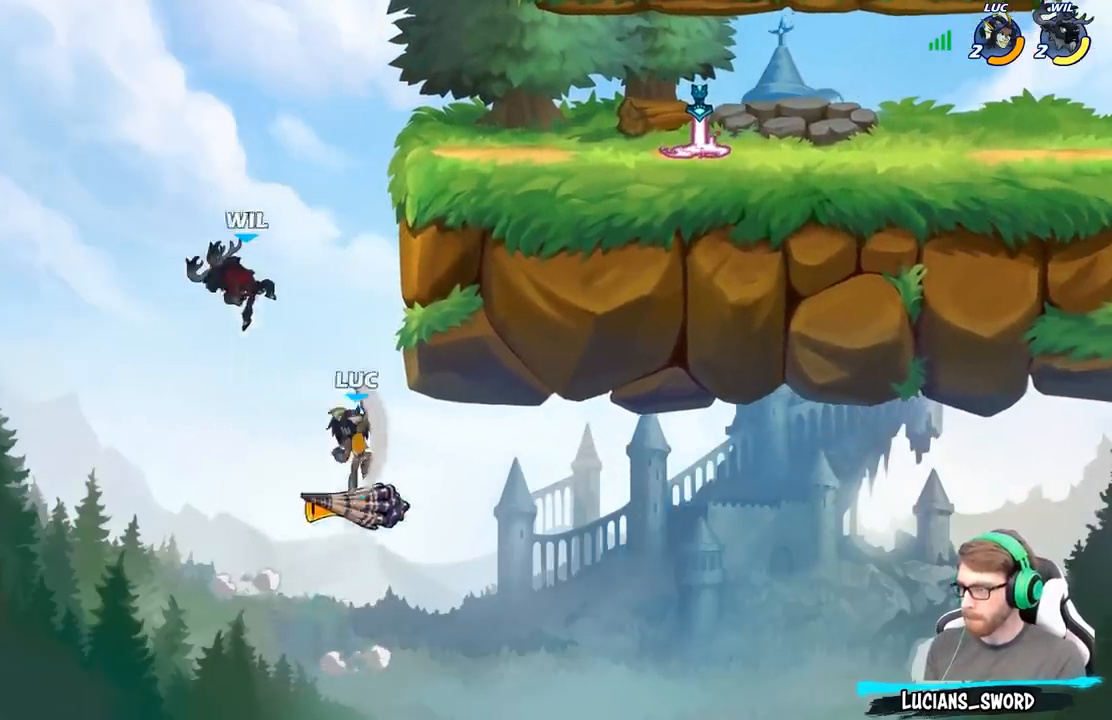
{"buttons": [], "left_stick": "down-left", "right_stick": "center", "events": [[317, "left_stick", "up-left"], [433, "left_stick", "down-left"]]}
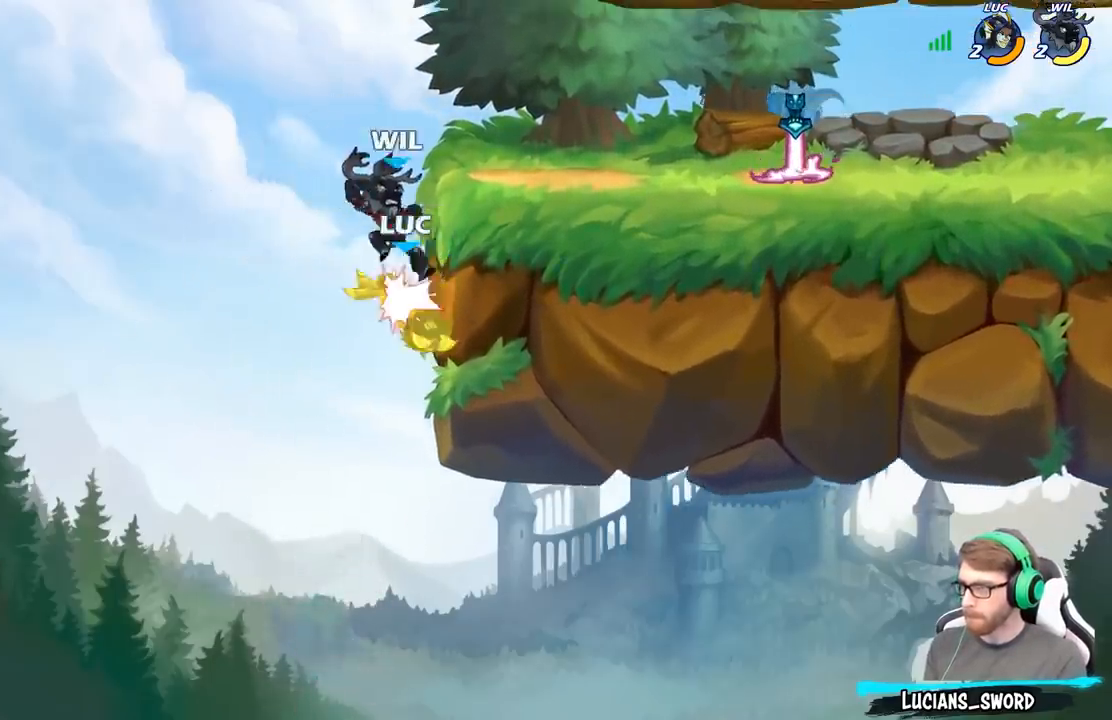
{"buttons": [], "left_stick": "up", "right_stick": "center", "events": [[100, "left_stick", "up"], [117, "A", "down"], [250, "A", "up"], [417, "left_stick", "center"], [483, "left_stick", "up"]]}
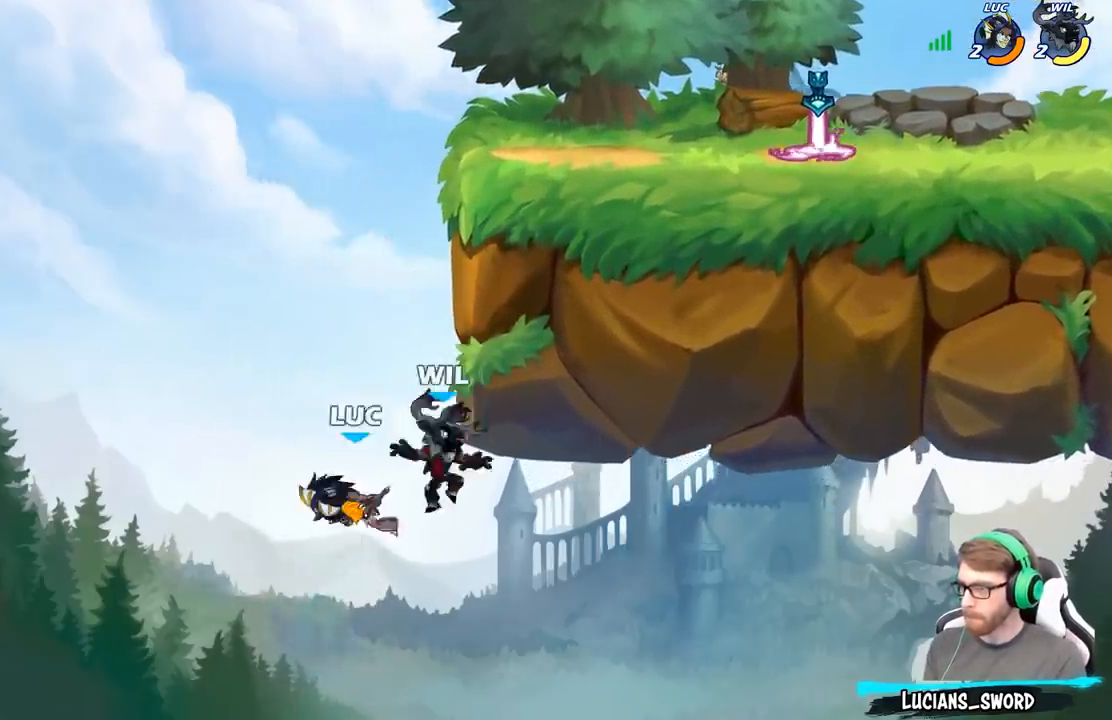
{"buttons": [], "left_stick": "up-left", "right_stick": "center", "events": [[50, "B", "down"], [133, "left_stick", "up-left"], [200, "B", "up"]]}
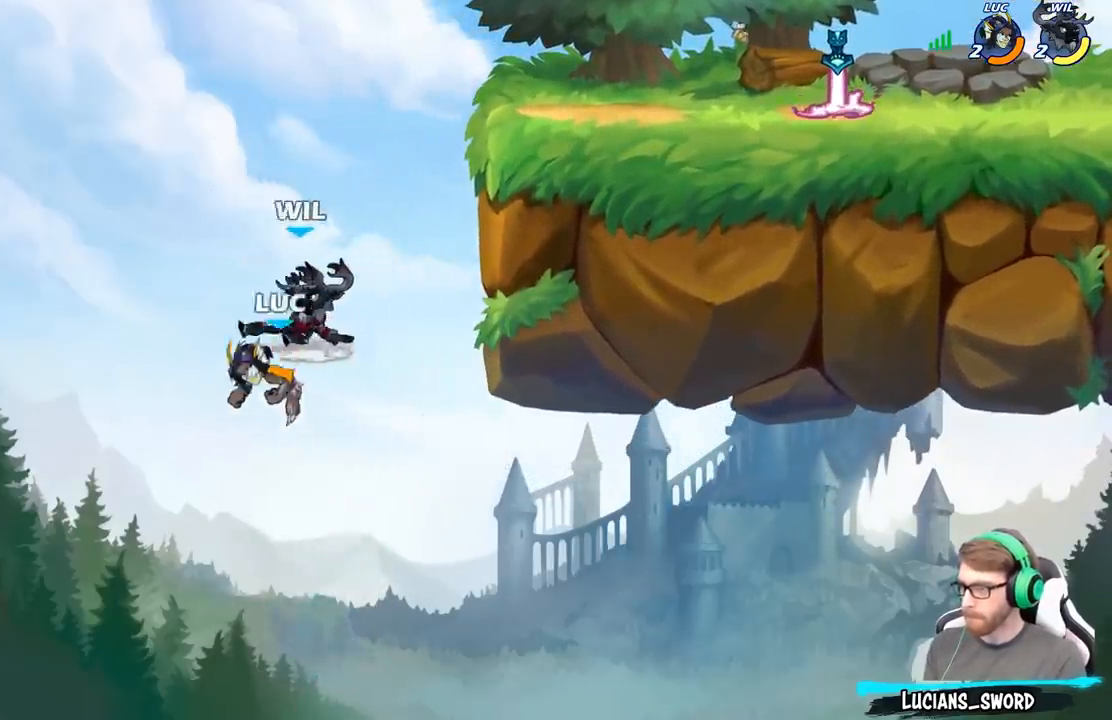
{"buttons": ["A", "R2"], "left_stick": "up-right", "right_stick": "center", "events": [[183, "left_stick", "up-right"], [417, "A", "down"], [450, "R2", "down"]]}
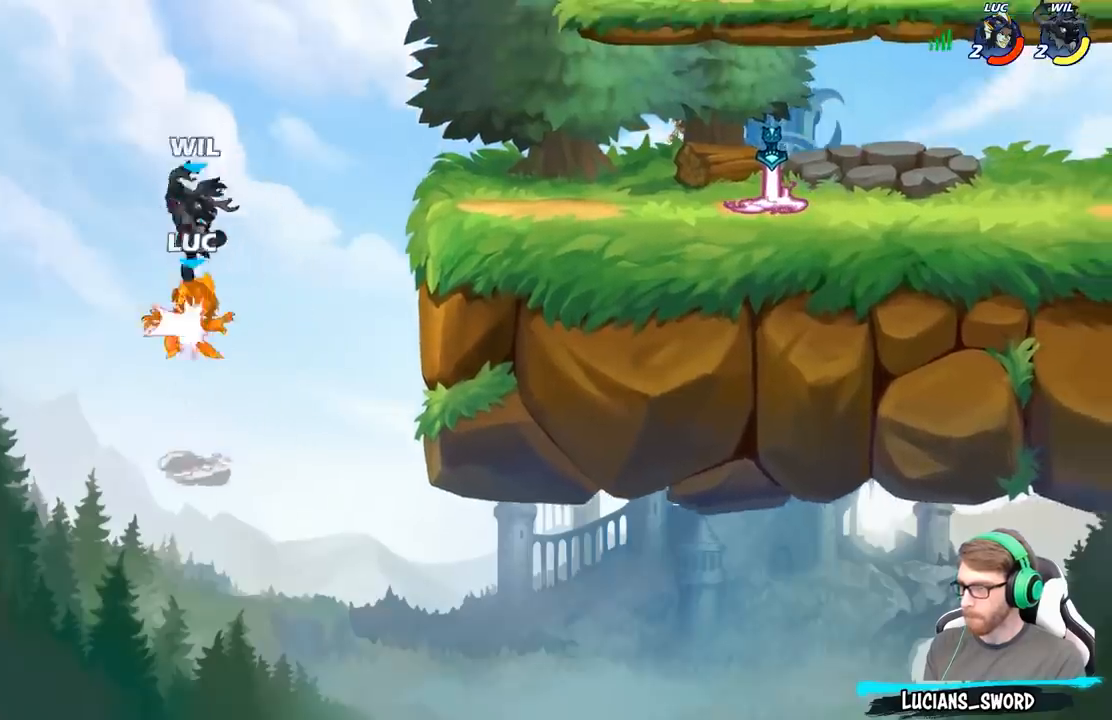
{"buttons": ["A", "R2"], "left_stick": "up-right", "right_stick": "center", "events": [[167, "A", "up"], [200, "R2", "up"], [317, "A", "down"], [433, "A", "up"], [467, "R2", "down"], [500, "A", "down"]]}
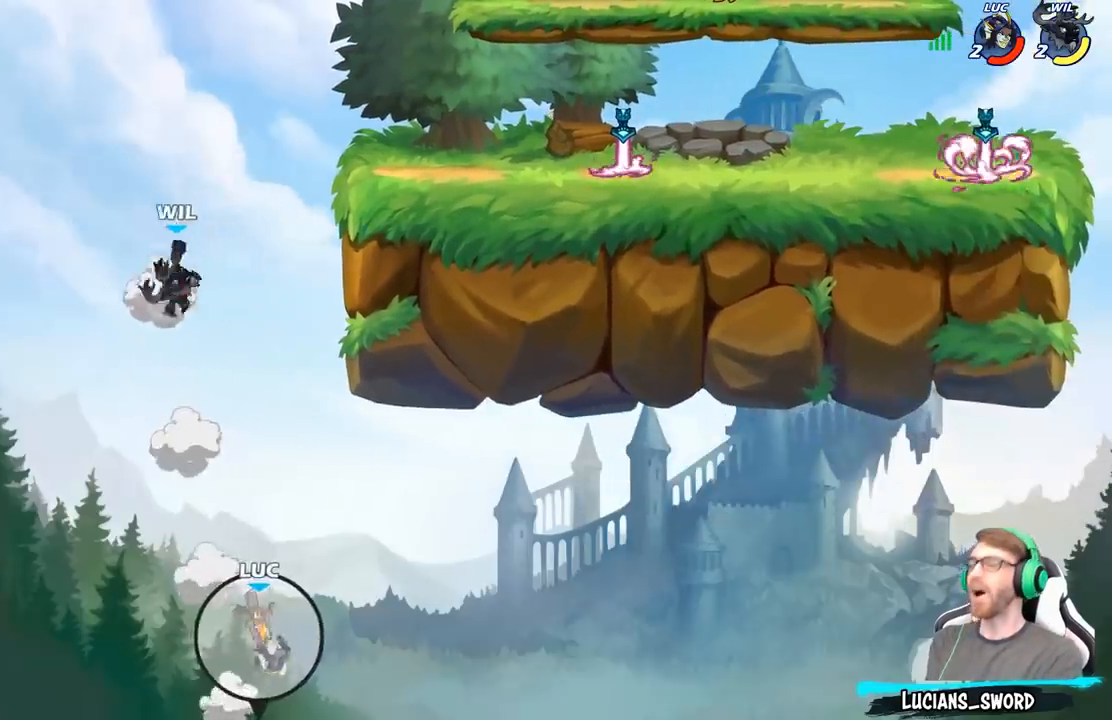
{"buttons": ["L2"], "left_stick": "up-right", "right_stick": "center", "events": [[83, "A", "up"], [83, "R2", "up"], [167, "A", "down"], [167, "L2", "down"], [167, "R2", "down"], [250, "A", "up"], [250, "R2", "up"], [300, "L2", "up"], [317, "A", "down"], [333, "R2", "down"], [383, "L2", "down"], [450, "A", "up"], [450, "R2", "up"]]}
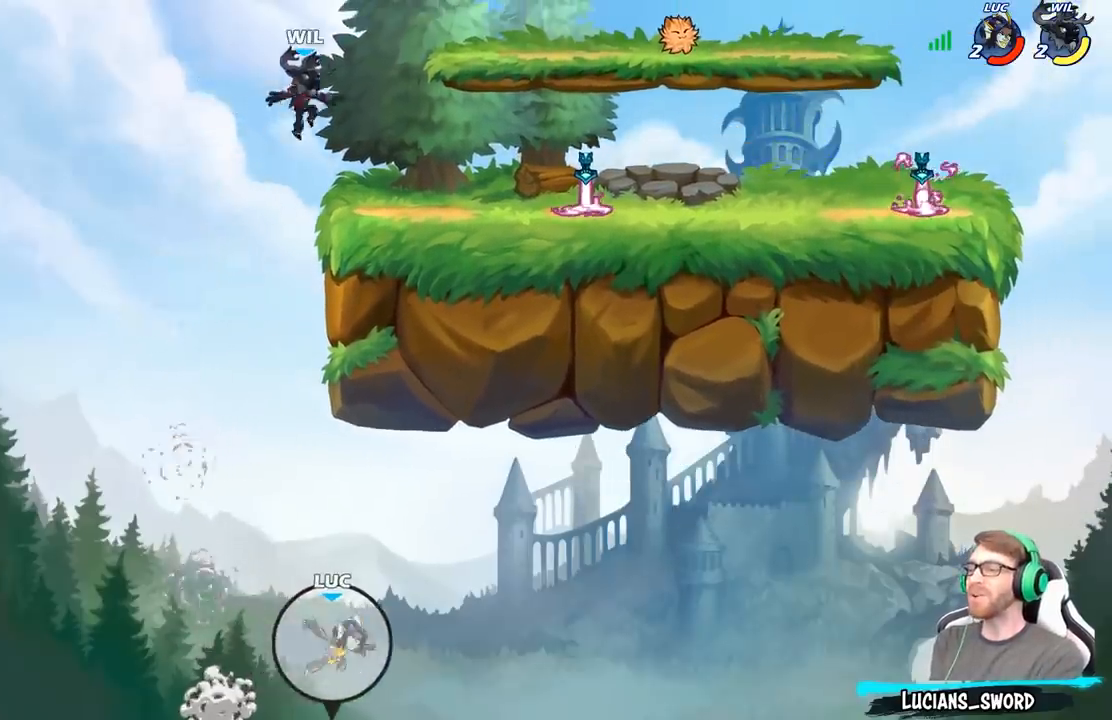
{"buttons": [], "left_stick": "up-right", "right_stick": "center", "events": [[33, "L2", "up"], [33, "R2", "down"], [83, "L2", "down"], [117, "R2", "up"], [250, "L2", "up"], [333, "L2", "down"], [483, "L2", "up"]]}
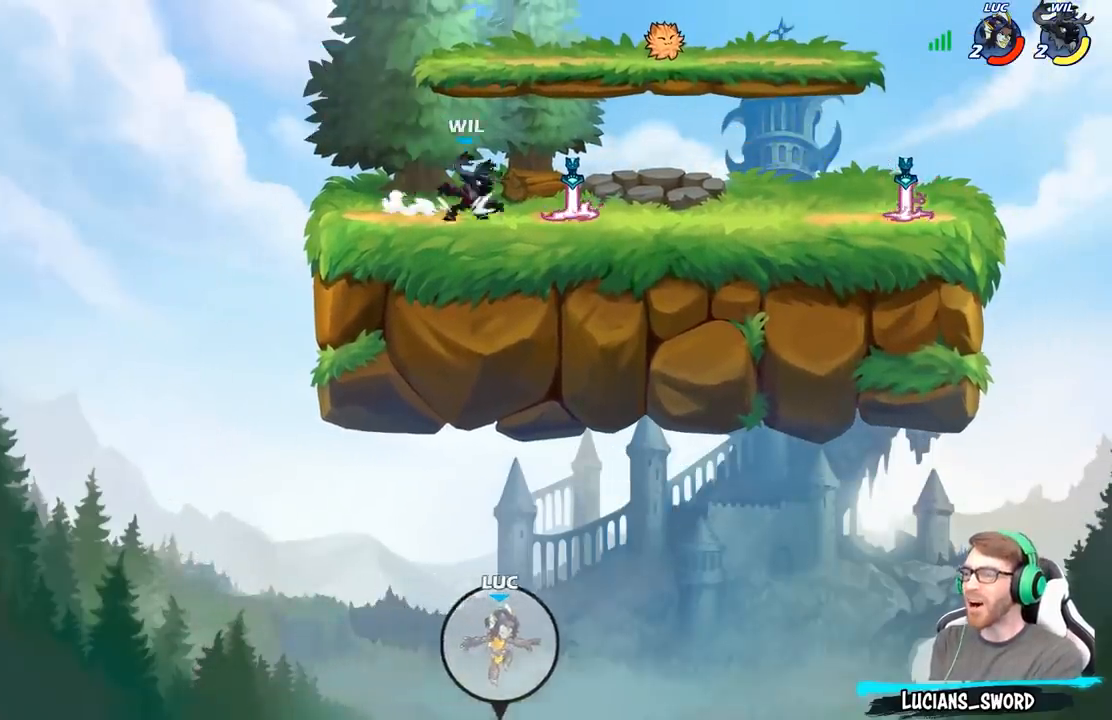
{"buttons": [], "left_stick": "center", "right_stick": "center", "events": [[83, "L2", "down"], [317, "left_stick", "center"], [383, "L2", "up"]]}
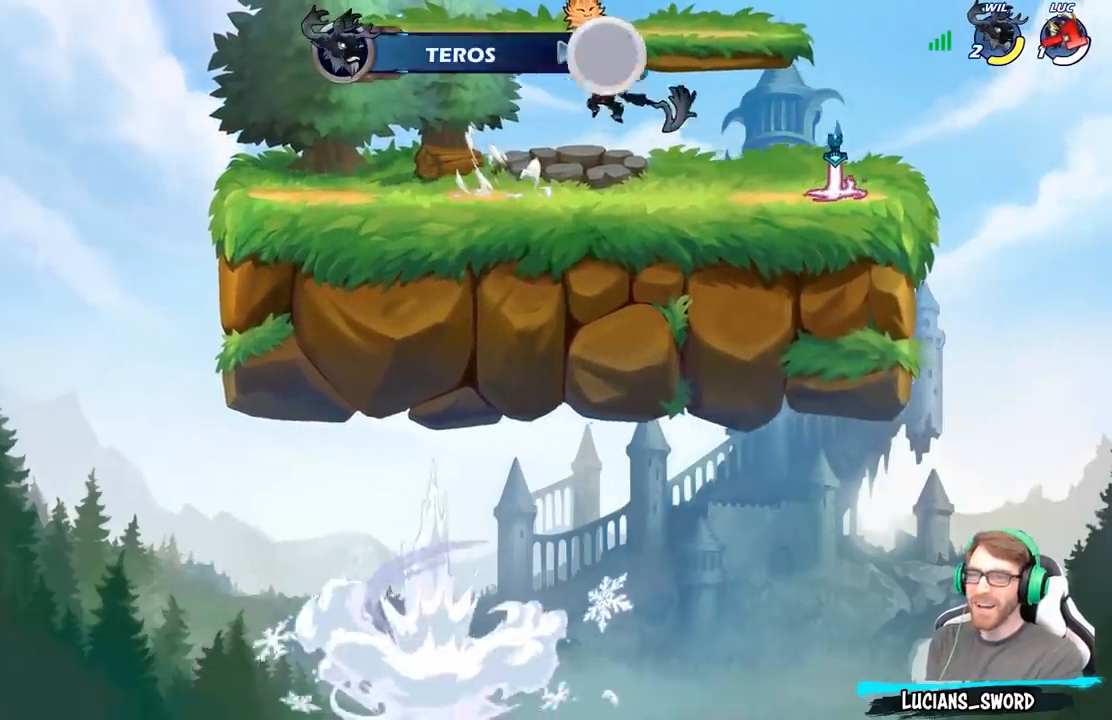
{"buttons": [], "left_stick": "center", "right_stick": "center", "events": []}
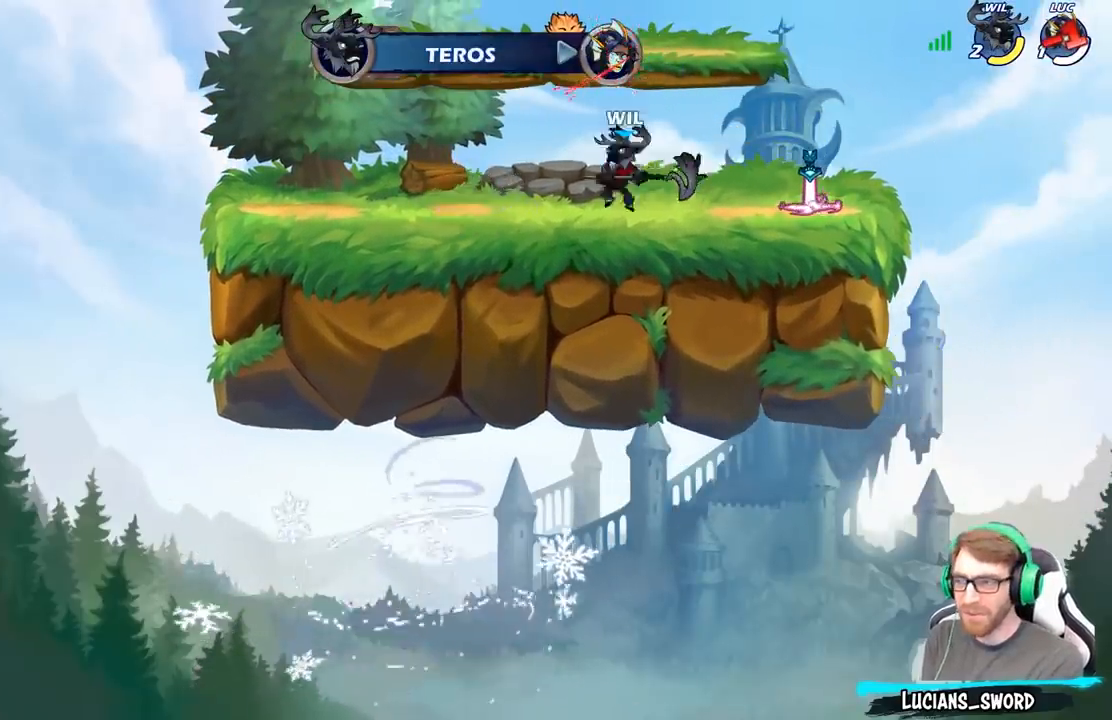
{"buttons": ["SELECT"], "left_stick": "center", "right_stick": "center", "events": [[400, "SELECT", "down"]]}
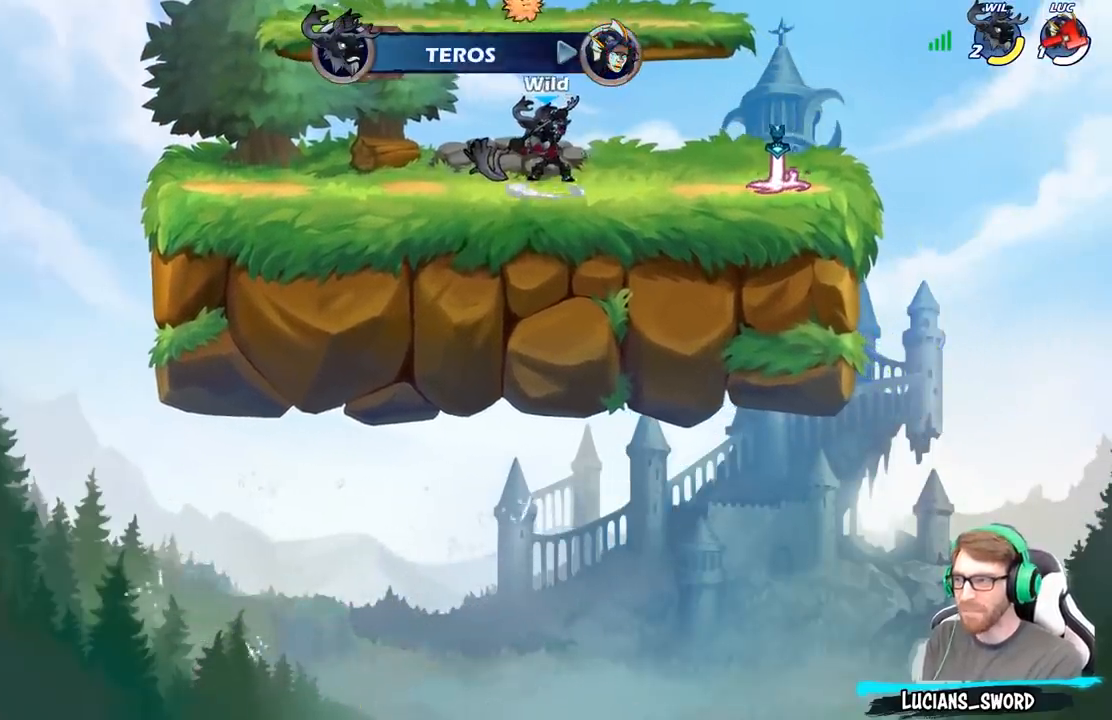
{"buttons": [], "left_stick": "center", "right_stick": "center", "events": [[117, "SELECT", "up"]]}
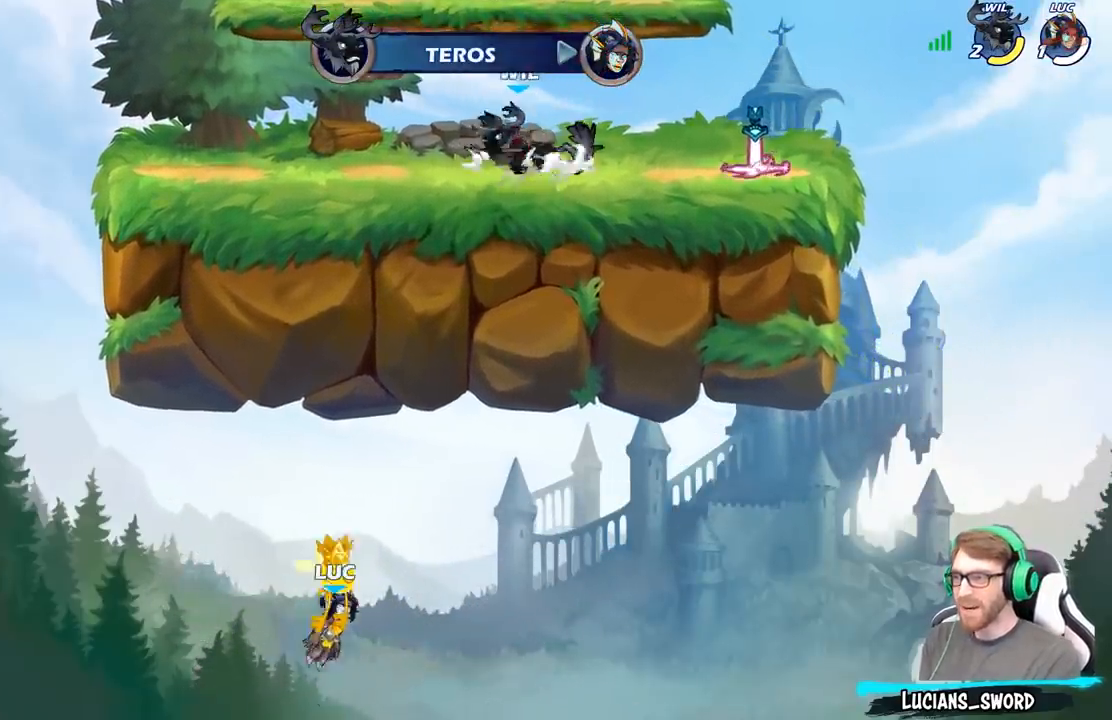
{"buttons": [], "left_stick": "center", "right_stick": "center", "events": []}
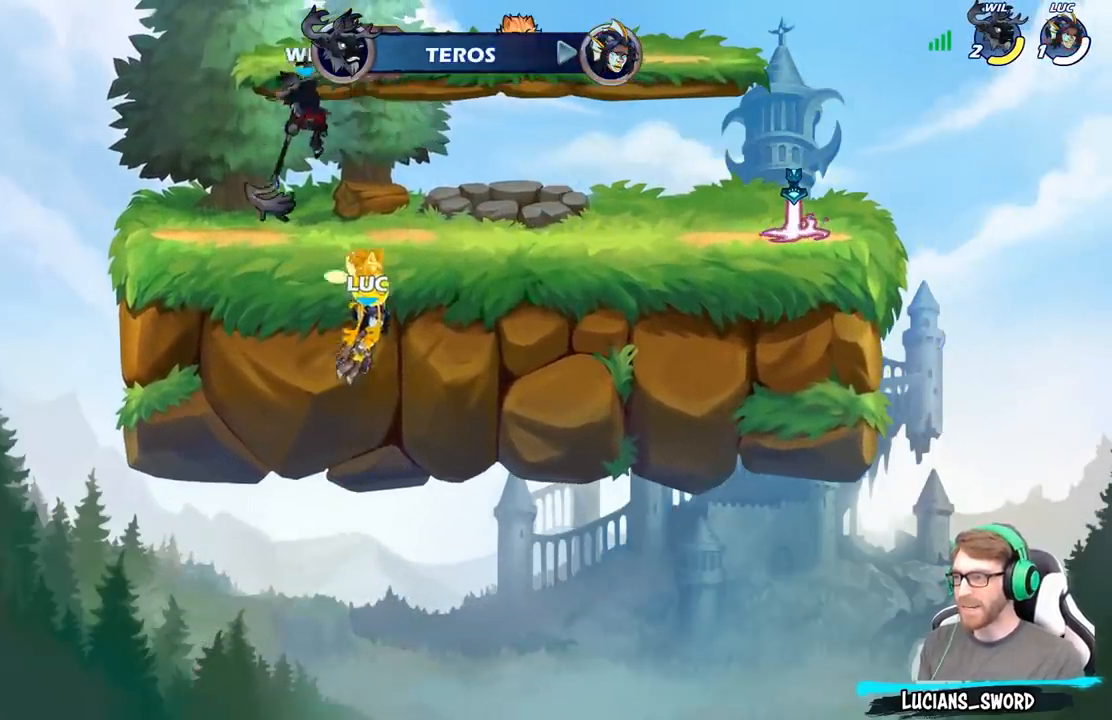
{"buttons": [], "left_stick": "center", "right_stick": "center", "events": [[200, "SELECT", "down"], [417, "SELECT", "up"]]}